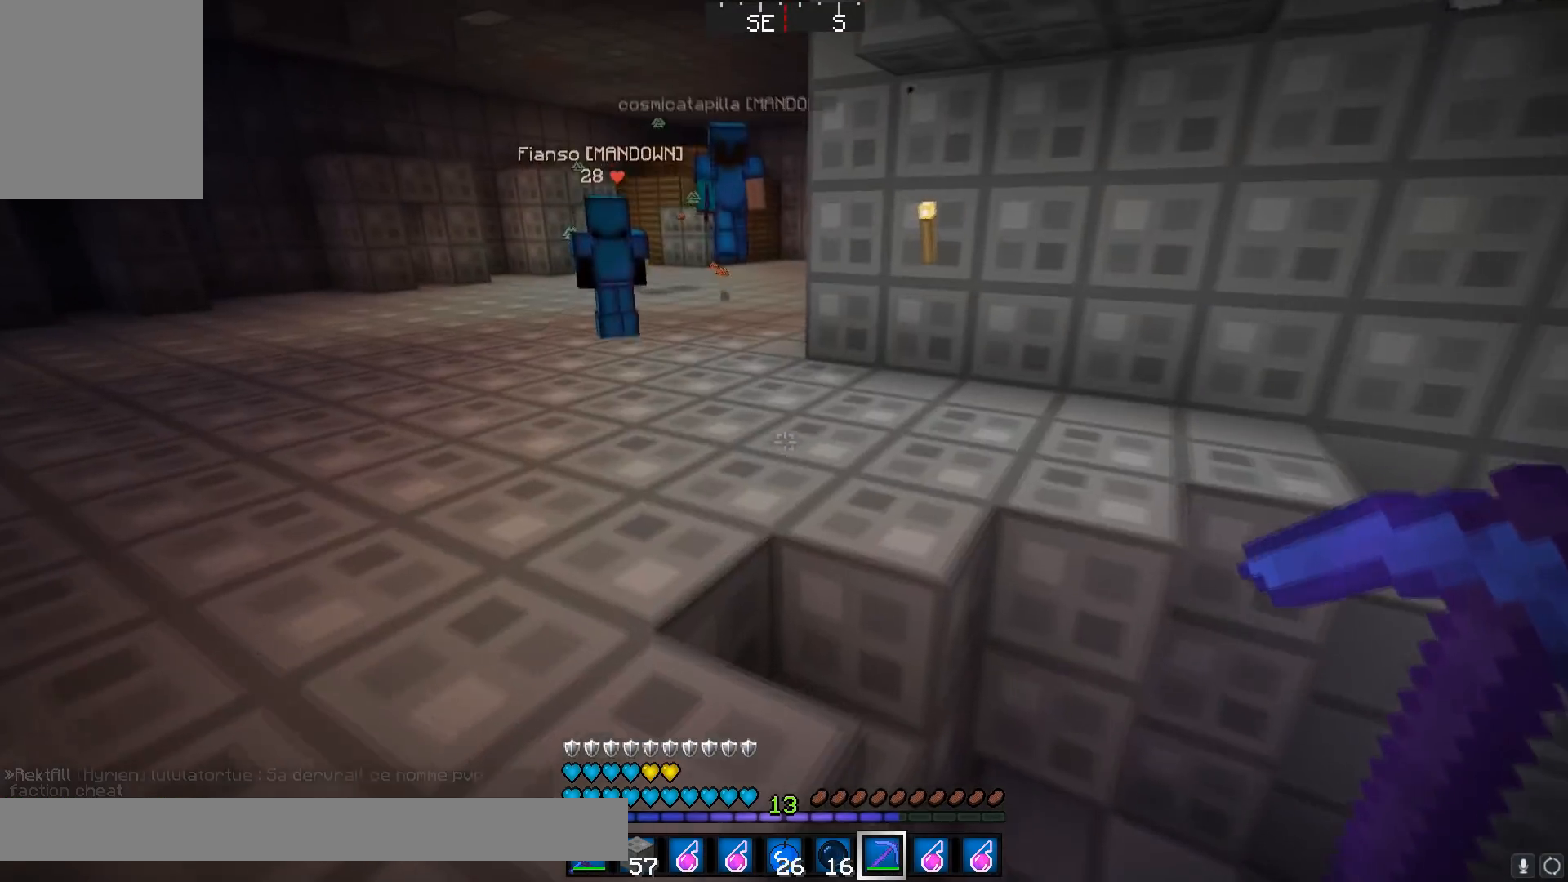
Gameplay with keyboard and mouse; each line is a JSON object with the keys and mouse buttons held at the frame after it. "events" lists presses ("down") and releases ("up") of "a", "d", "s", "w", "mouse_left" and "mouse_right" between this image and that frame as [ms after this image, input, new state], when the widget could be followed in between. "mouse_left", "mouse_right" = the "left", "right" buttons of the "mouse" list. No other keys are recorded. Fast repeated clicks can show as one long hold. Mouse movement is not recorded.
{"keys": ["a", "w"], "mouse": [], "events": [[117, "a", "down"]]}
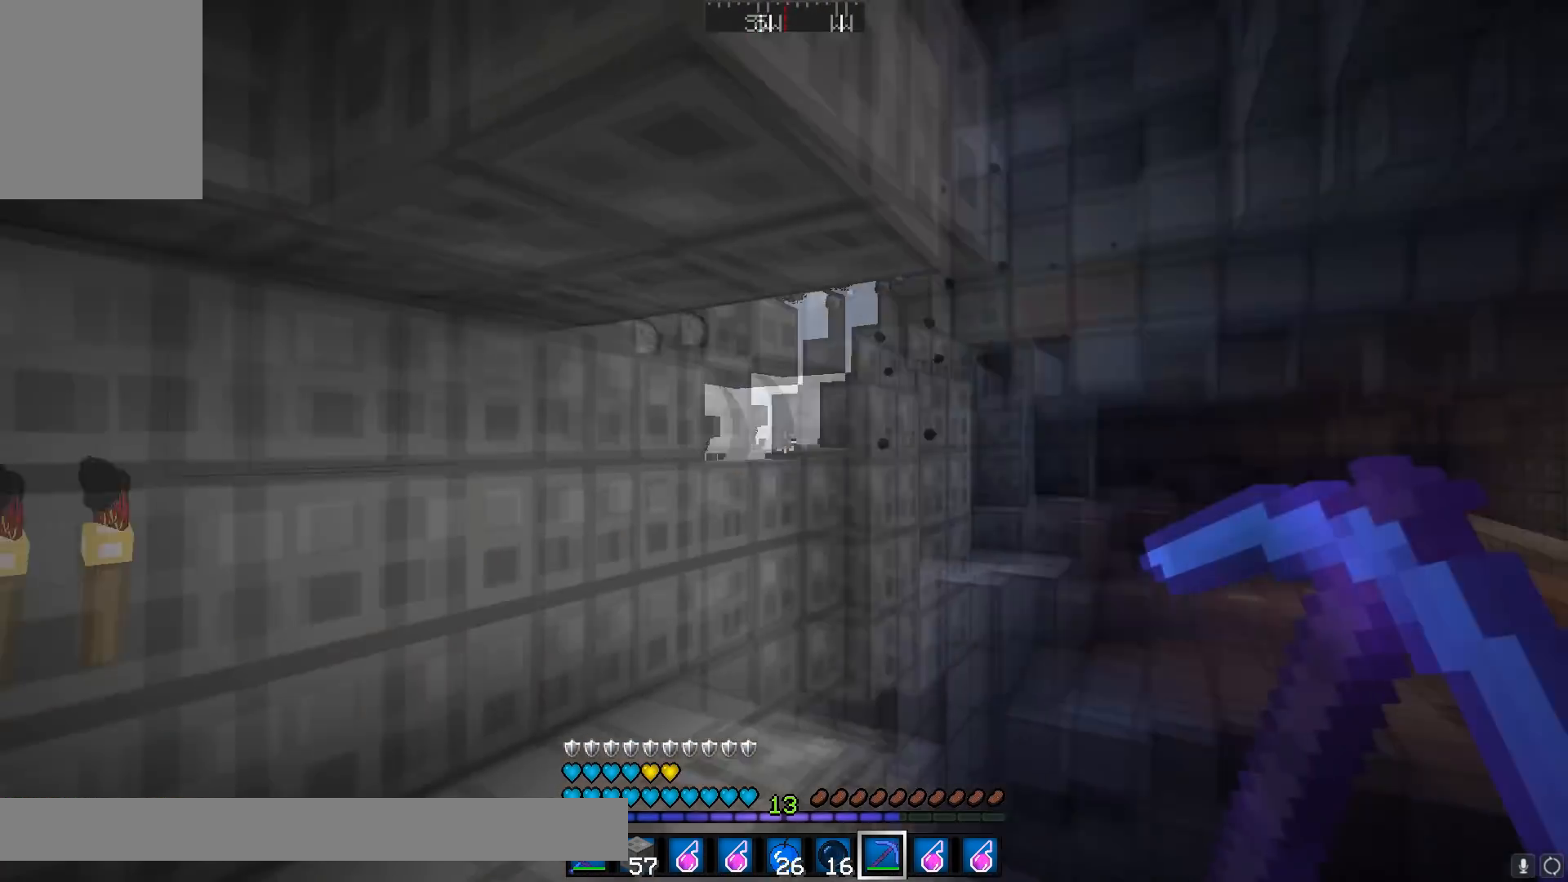
{"keys": [], "mouse": [], "events": [[17, "a", "up"], [17, "w", "up"], [67, "d", "down"], [167, "w", "down"], [217, "d", "up"], [267, "a", "down"], [467, "a", "up"], [467, "w", "up"]]}
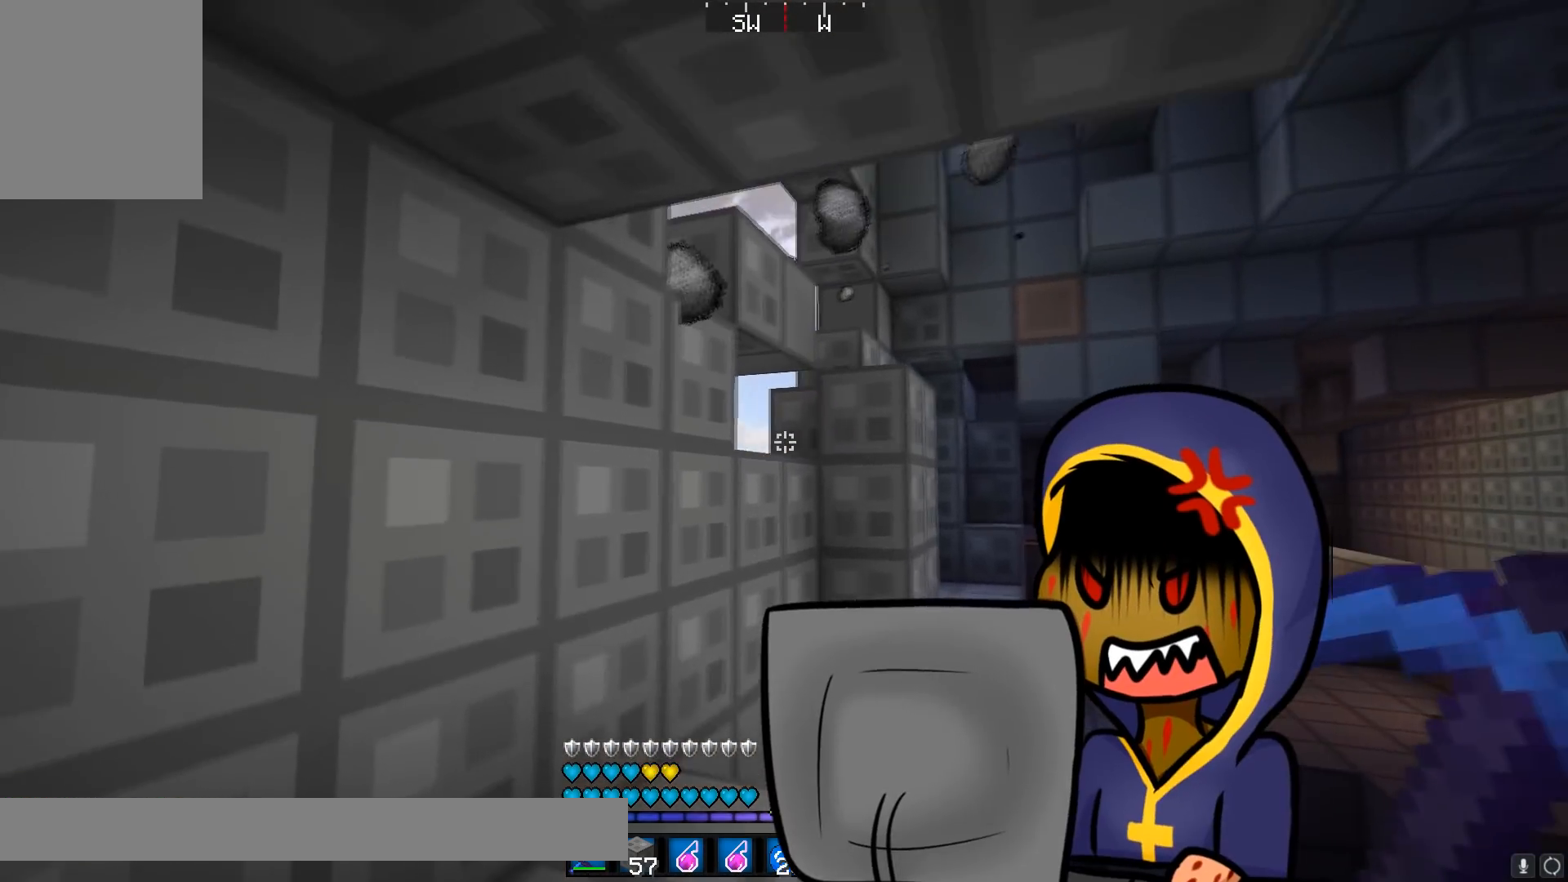
{"keys": ["s"], "mouse": [], "events": [[217, "s", "down"], [317, "d", "down"], [467, "d", "up"]]}
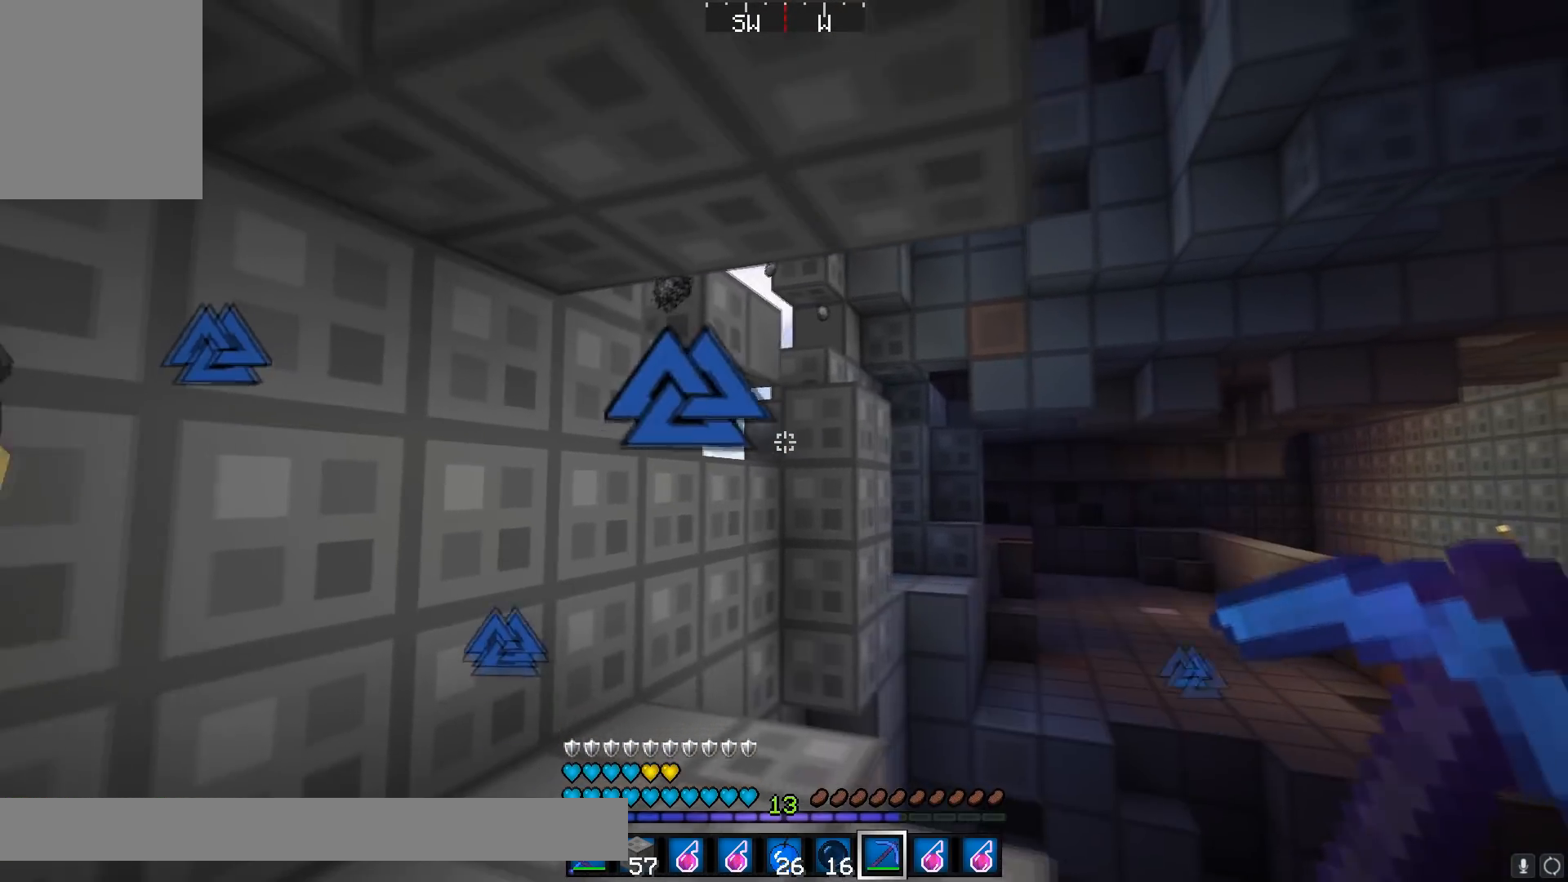
{"keys": [], "mouse": [], "events": [[17, "s", "up"]]}
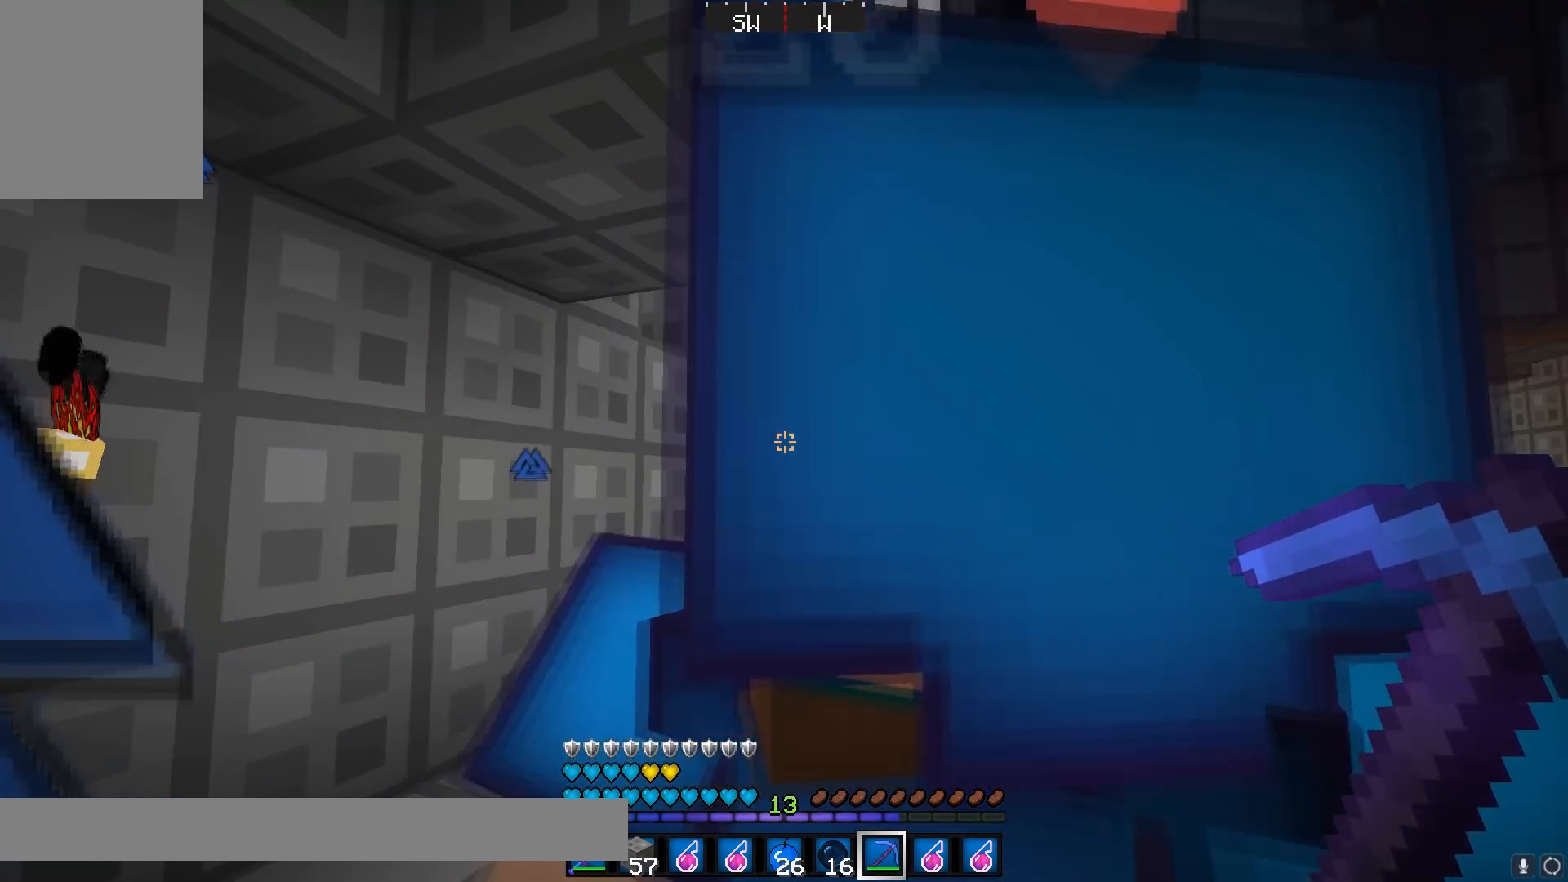
{"keys": ["a"], "mouse": [], "events": [[100, "d", "down"], [417, "d", "up"], [450, "a", "down"]]}
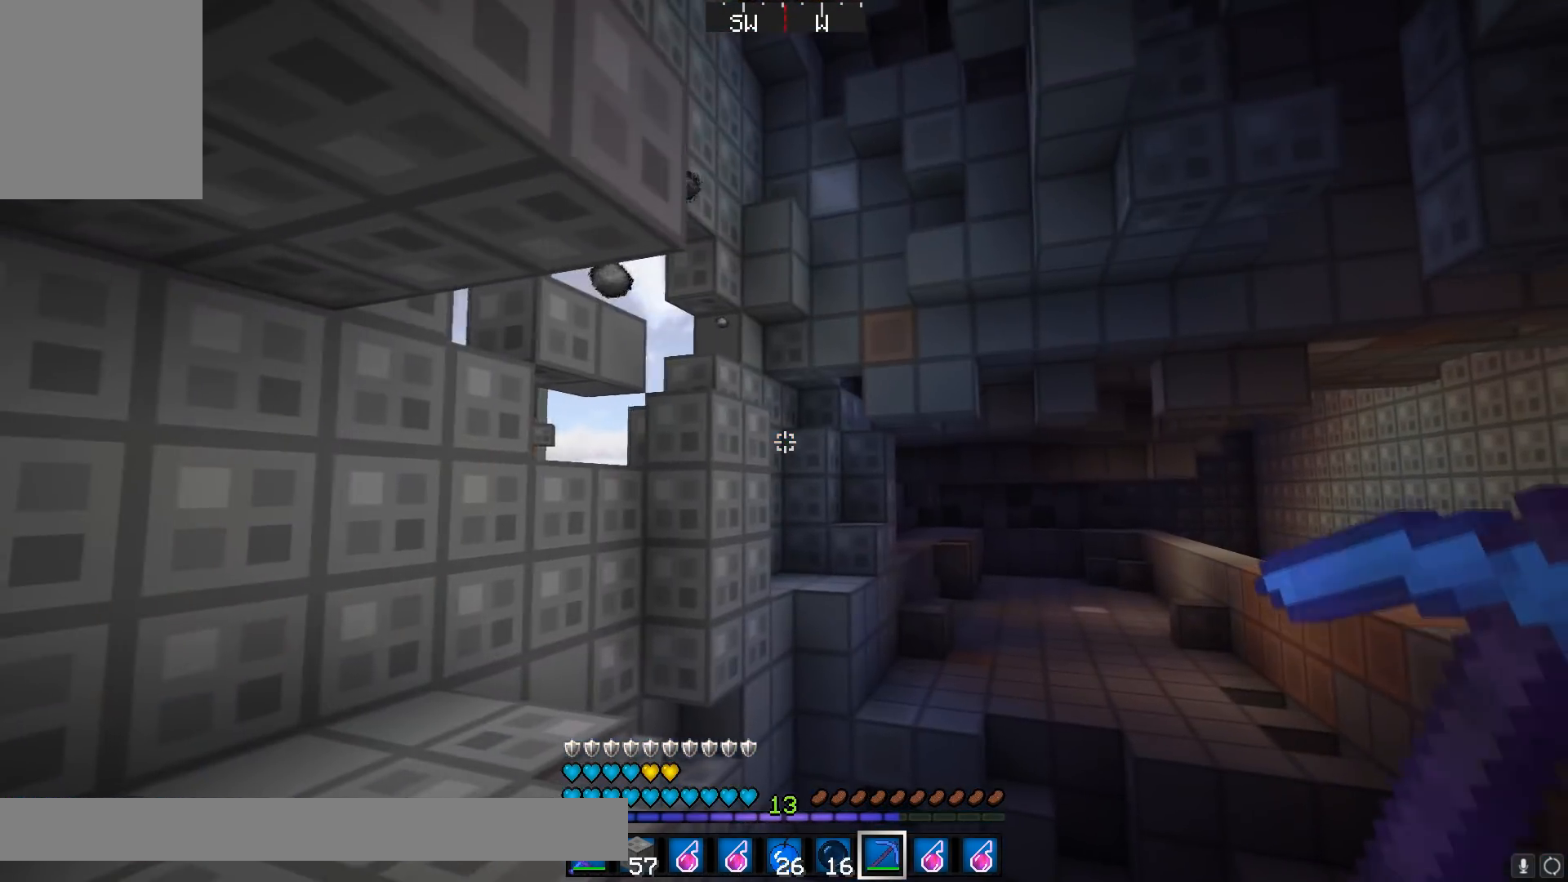
{"keys": ["d", "s"], "mouse": [], "events": [[117, "a", "up"], [201, "s", "down"], [317, "d", "down"]]}
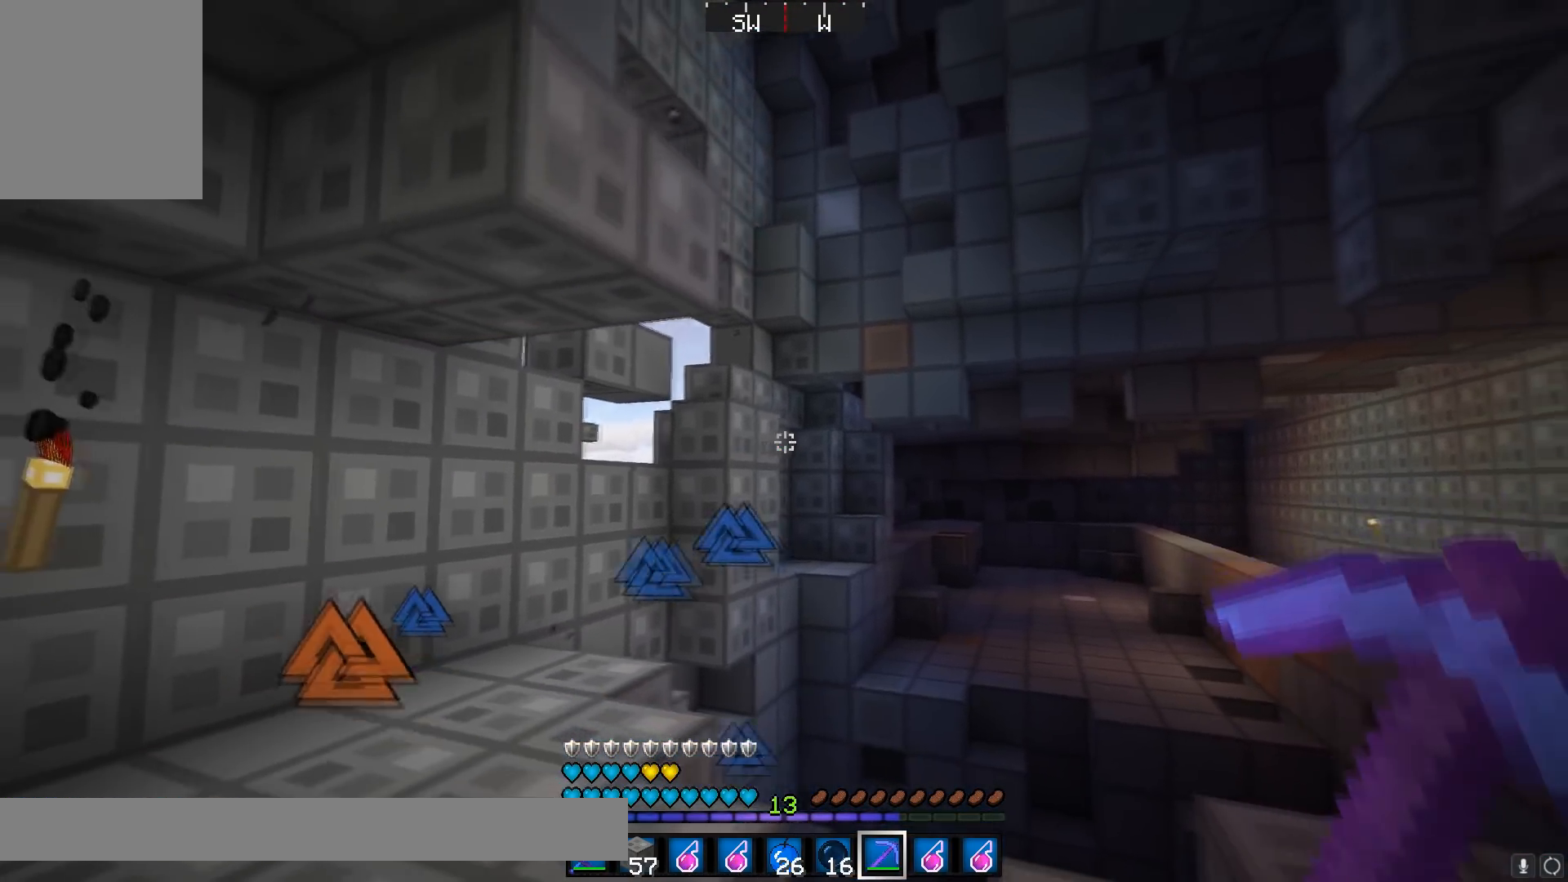
{"keys": ["w"], "mouse": [], "events": [[17, "s", "up"], [117, "d", "up"], [450, "w", "down"]]}
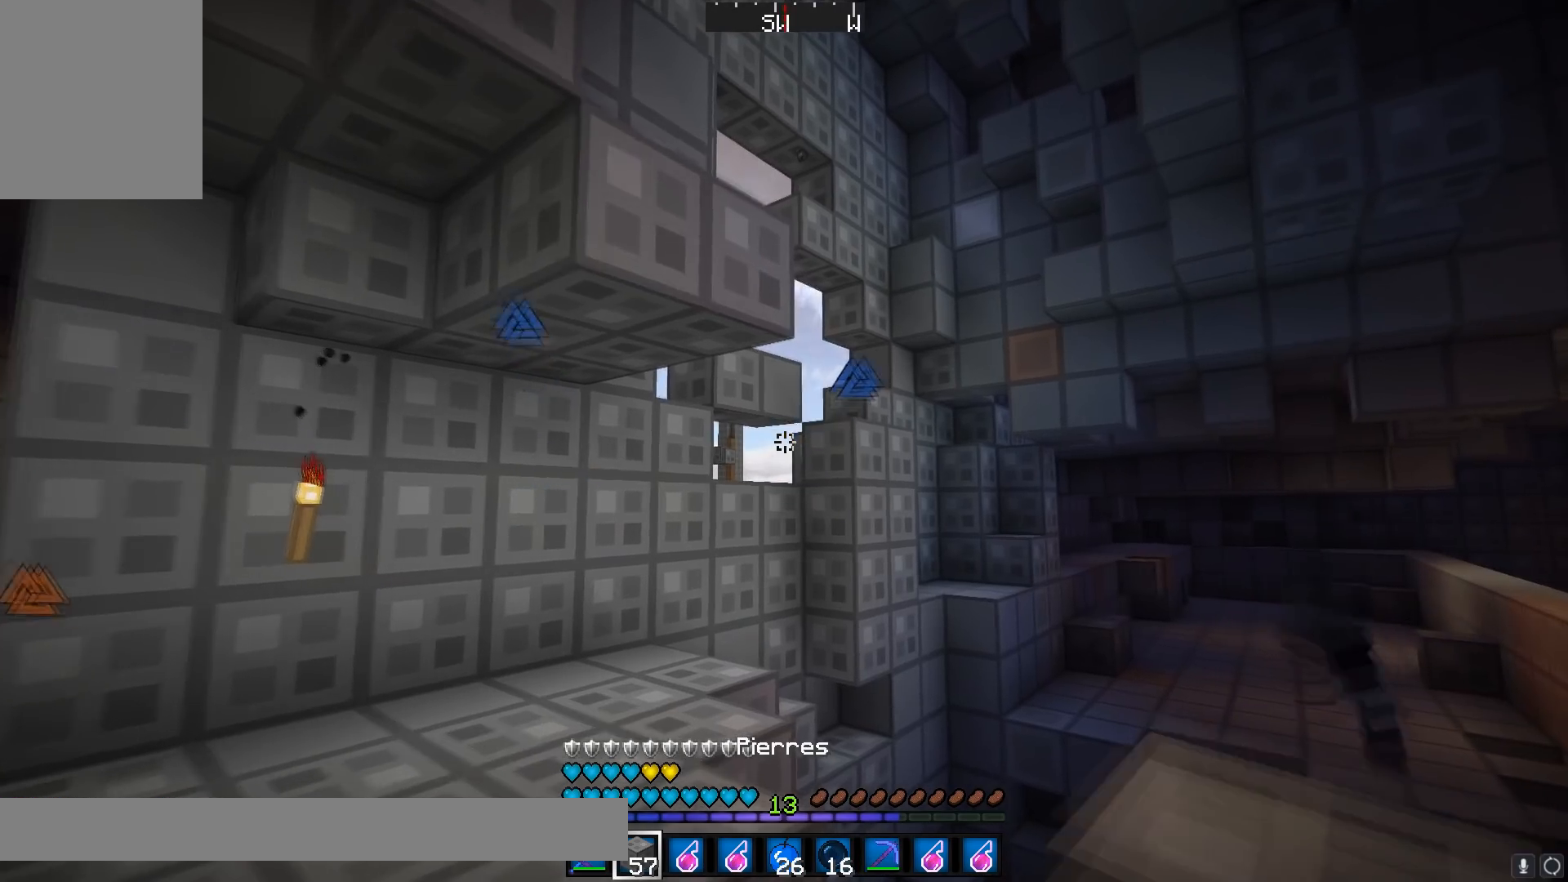
{"keys": ["w"], "mouse": [], "events": [[100, "a", "down"], [267, "a", "up"]]}
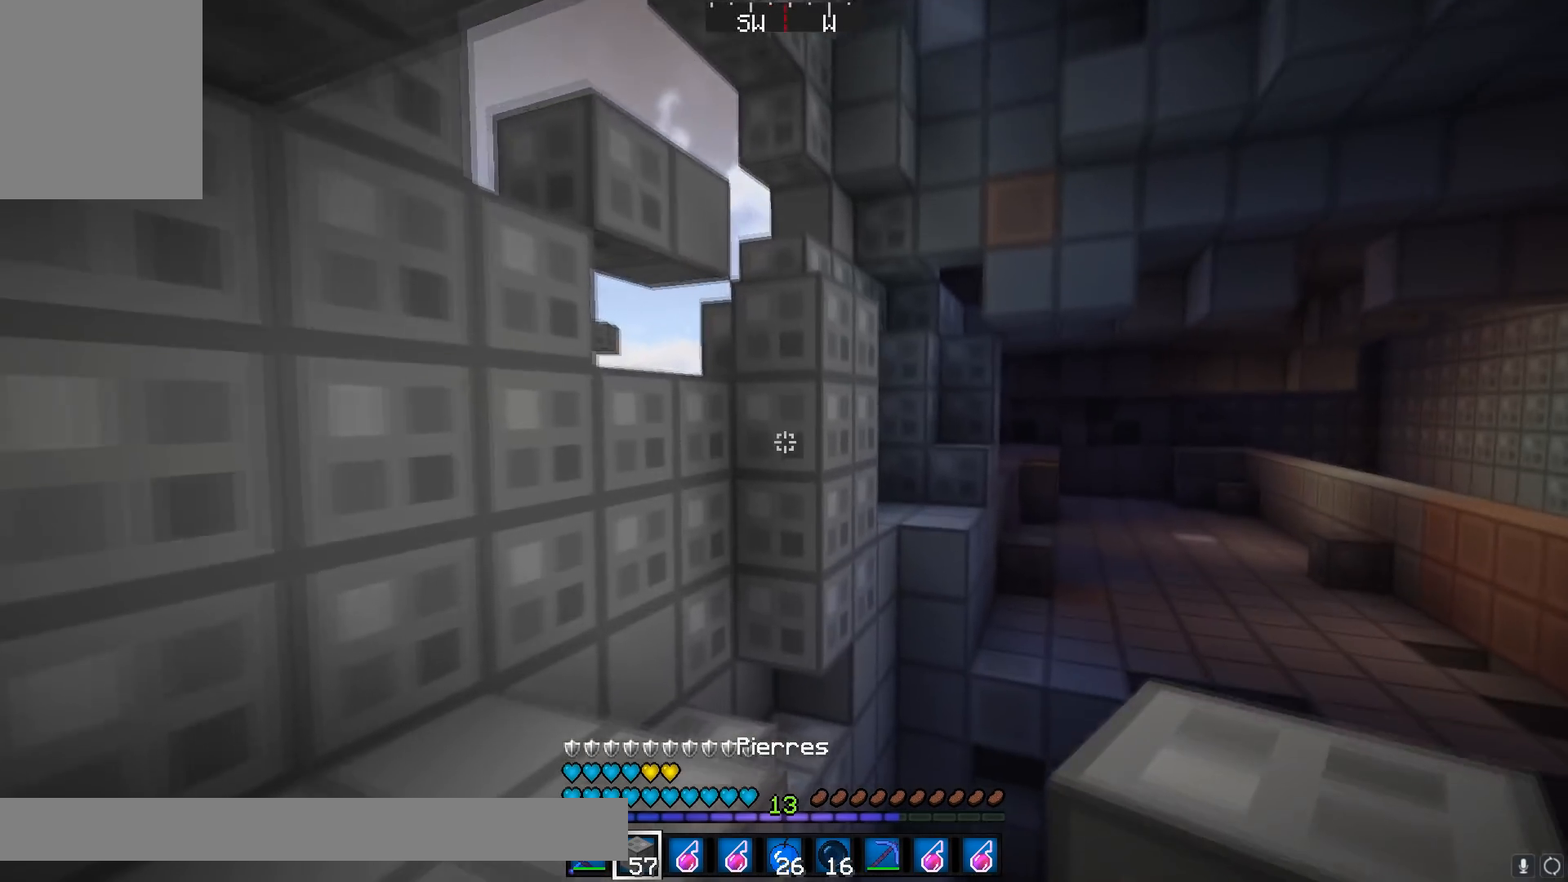
{"keys": [], "mouse": [], "events": [[67, "w", "up"], [200, "d", "down"], [300, "s", "down"], [350, "d", "up"], [350, "s", "up"]]}
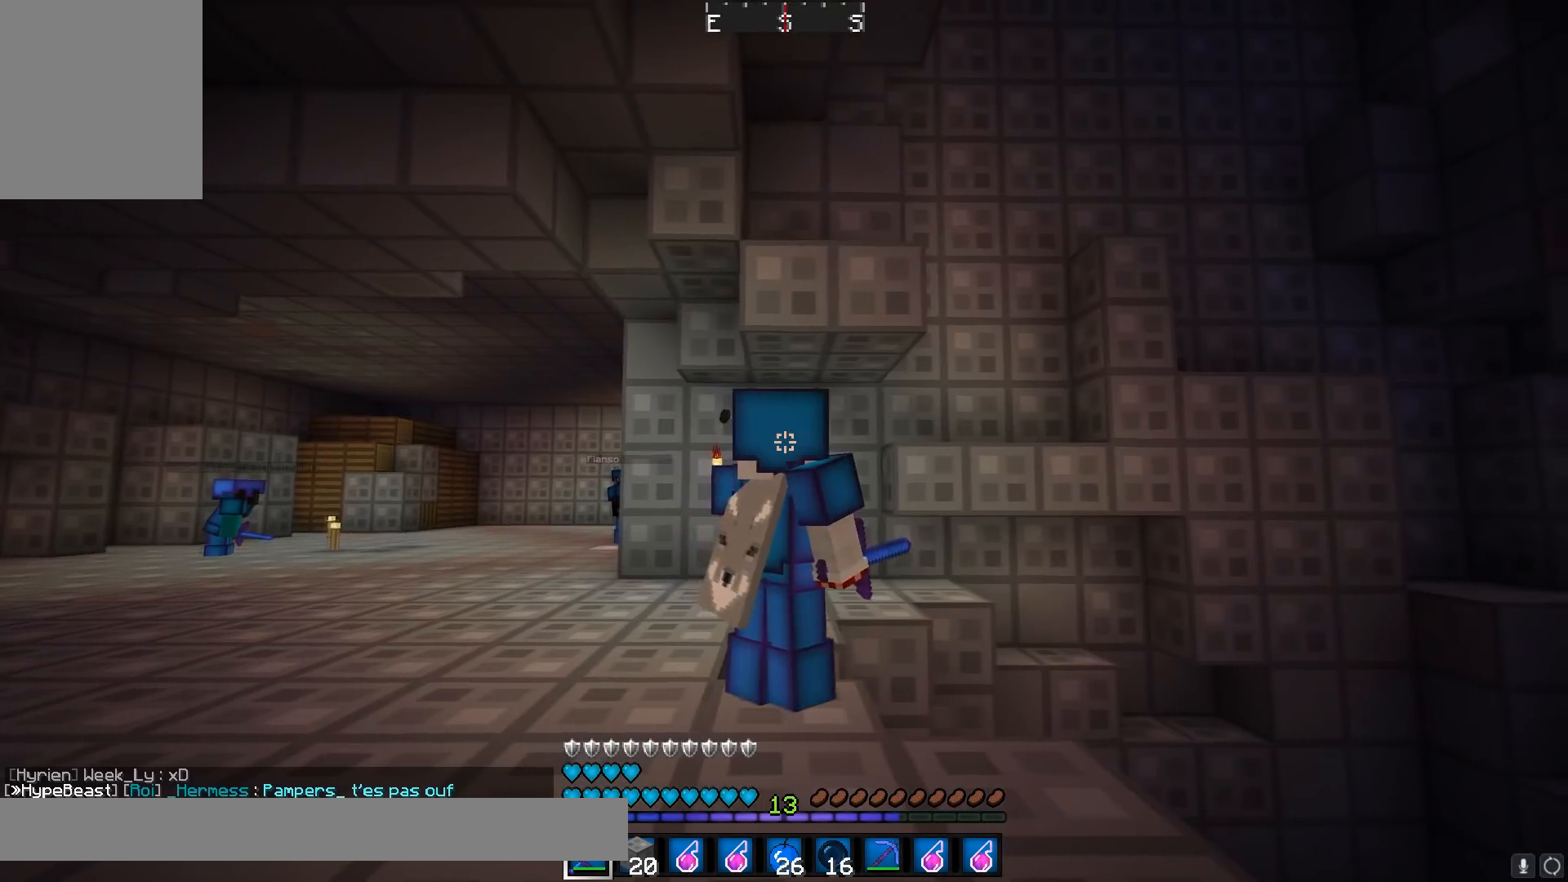
{"keys": ["w"], "mouse": [], "events": [[67, "d", "down"], [417, "w", "down"], [467, "d", "up"]]}
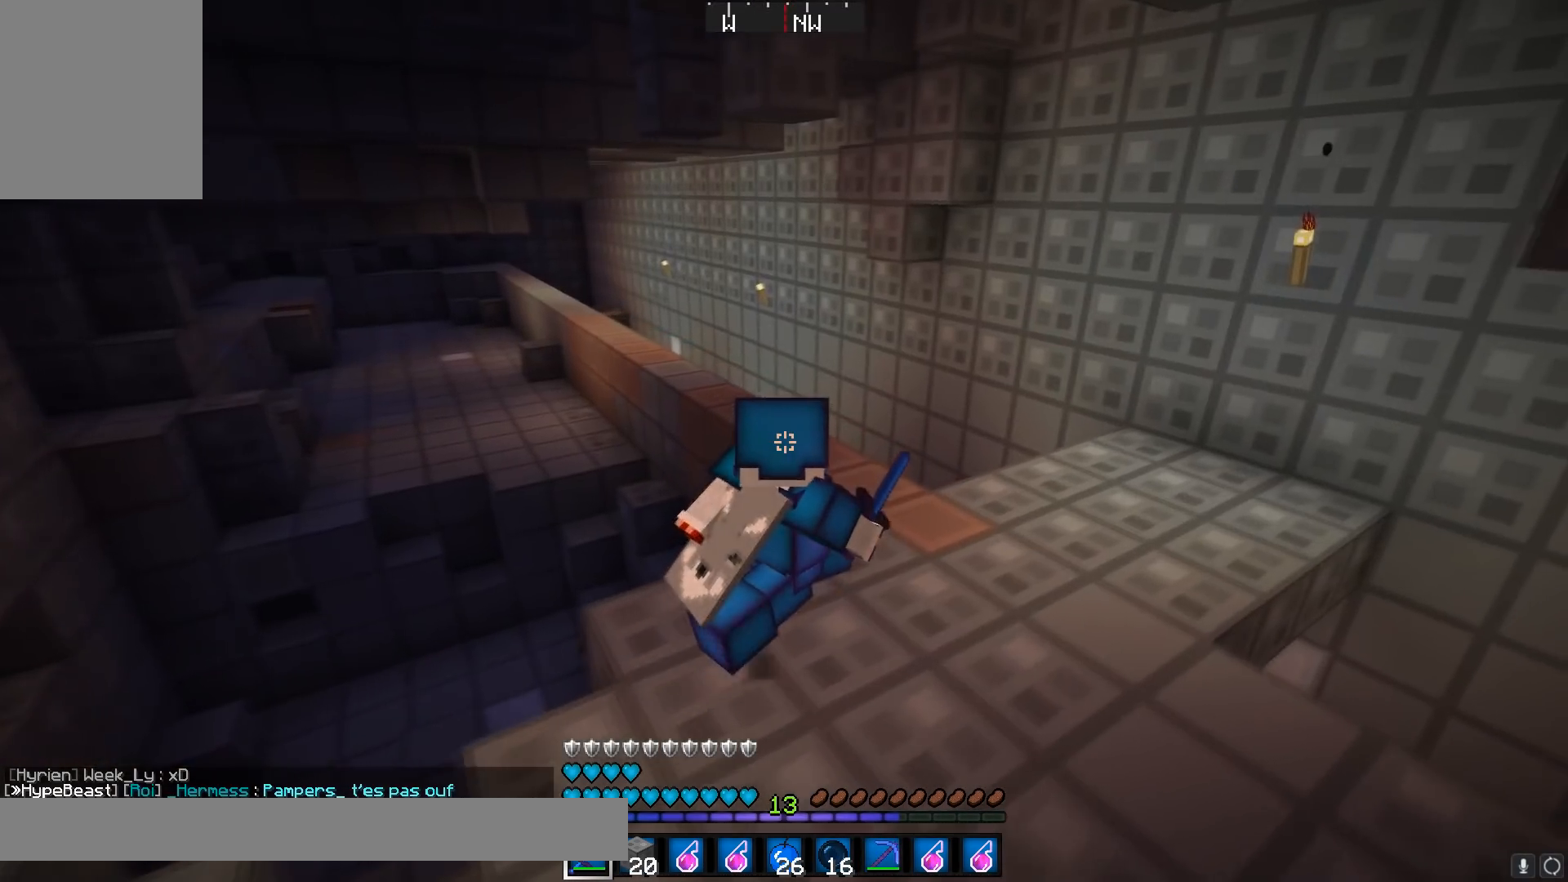
{"keys": [], "mouse": [], "events": [[184, "d", "down"], [284, "w", "up"], [334, "d", "up"]]}
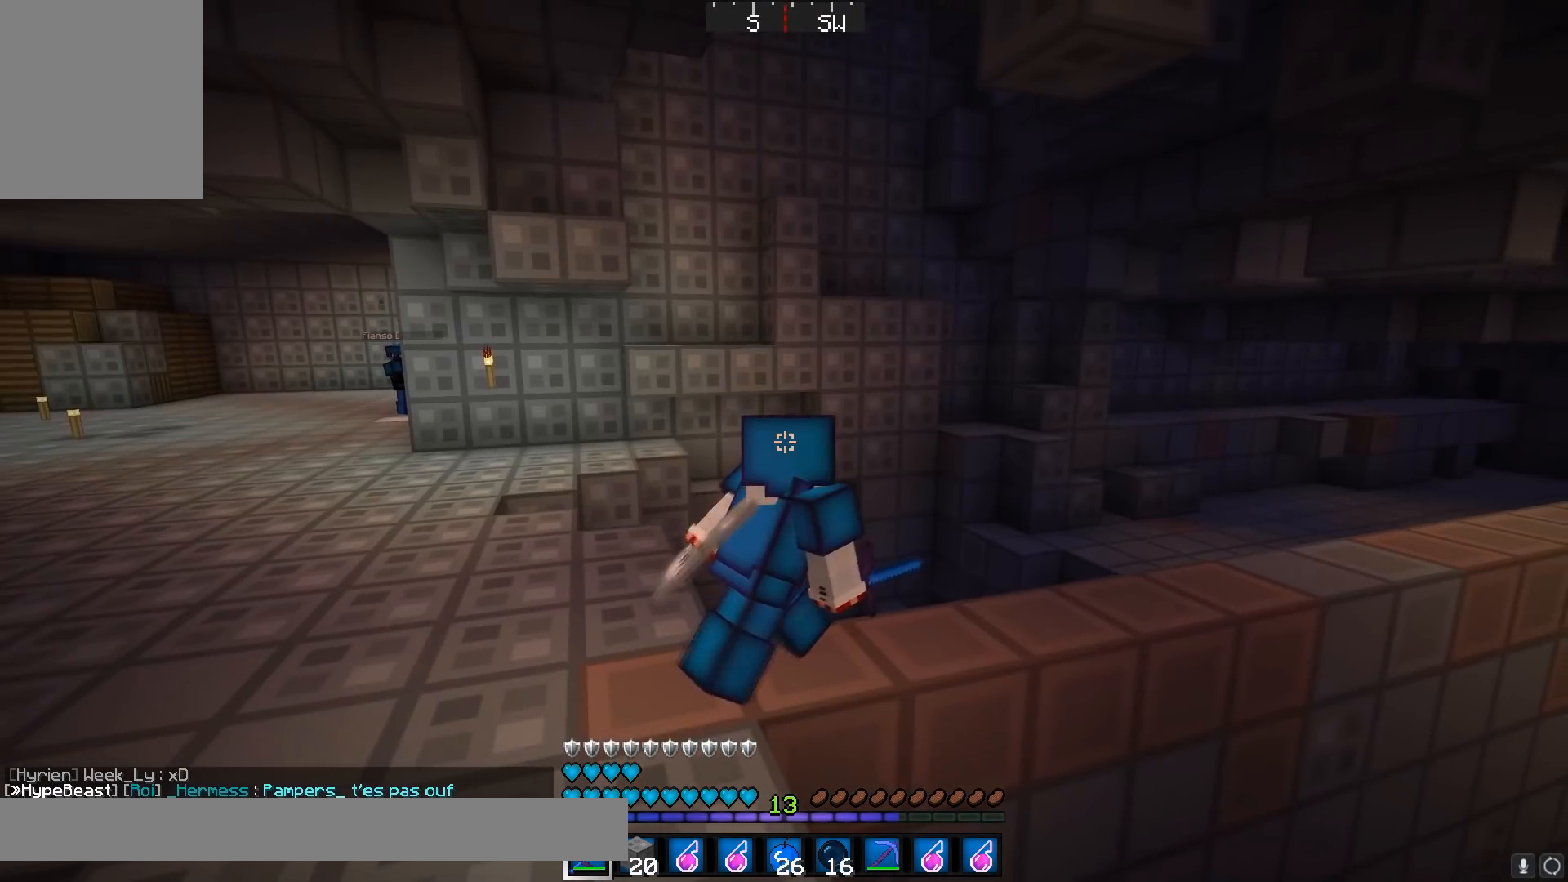
{"keys": ["a"], "mouse": [], "events": [[83, "a", "down"]]}
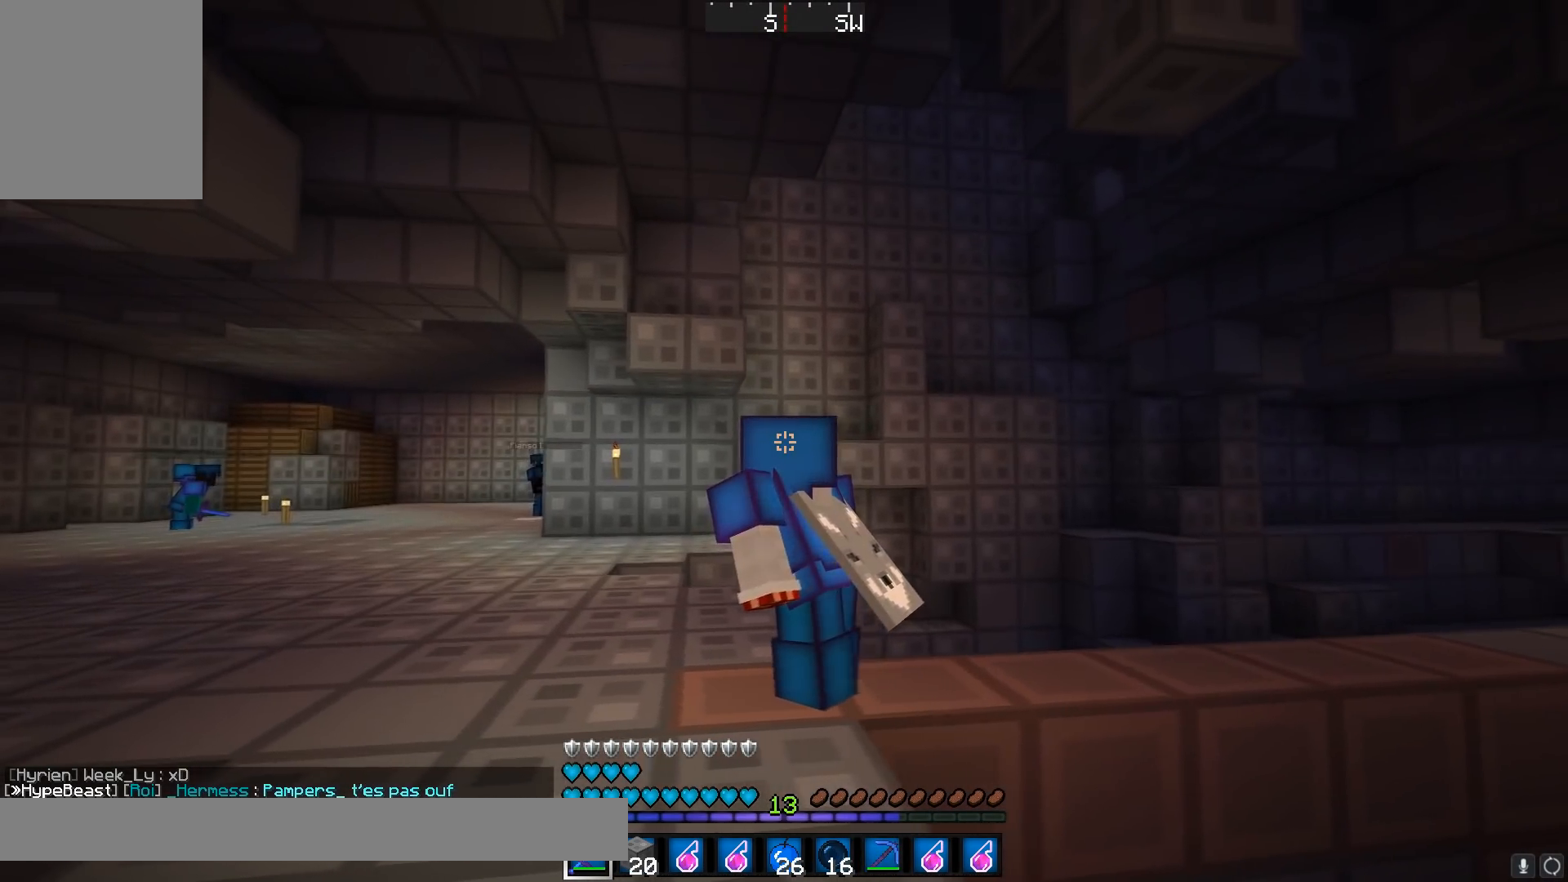
{"keys": ["d", "w"], "mouse": [], "events": [[84, "w", "down"], [150, "a", "up"], [334, "d", "down"]]}
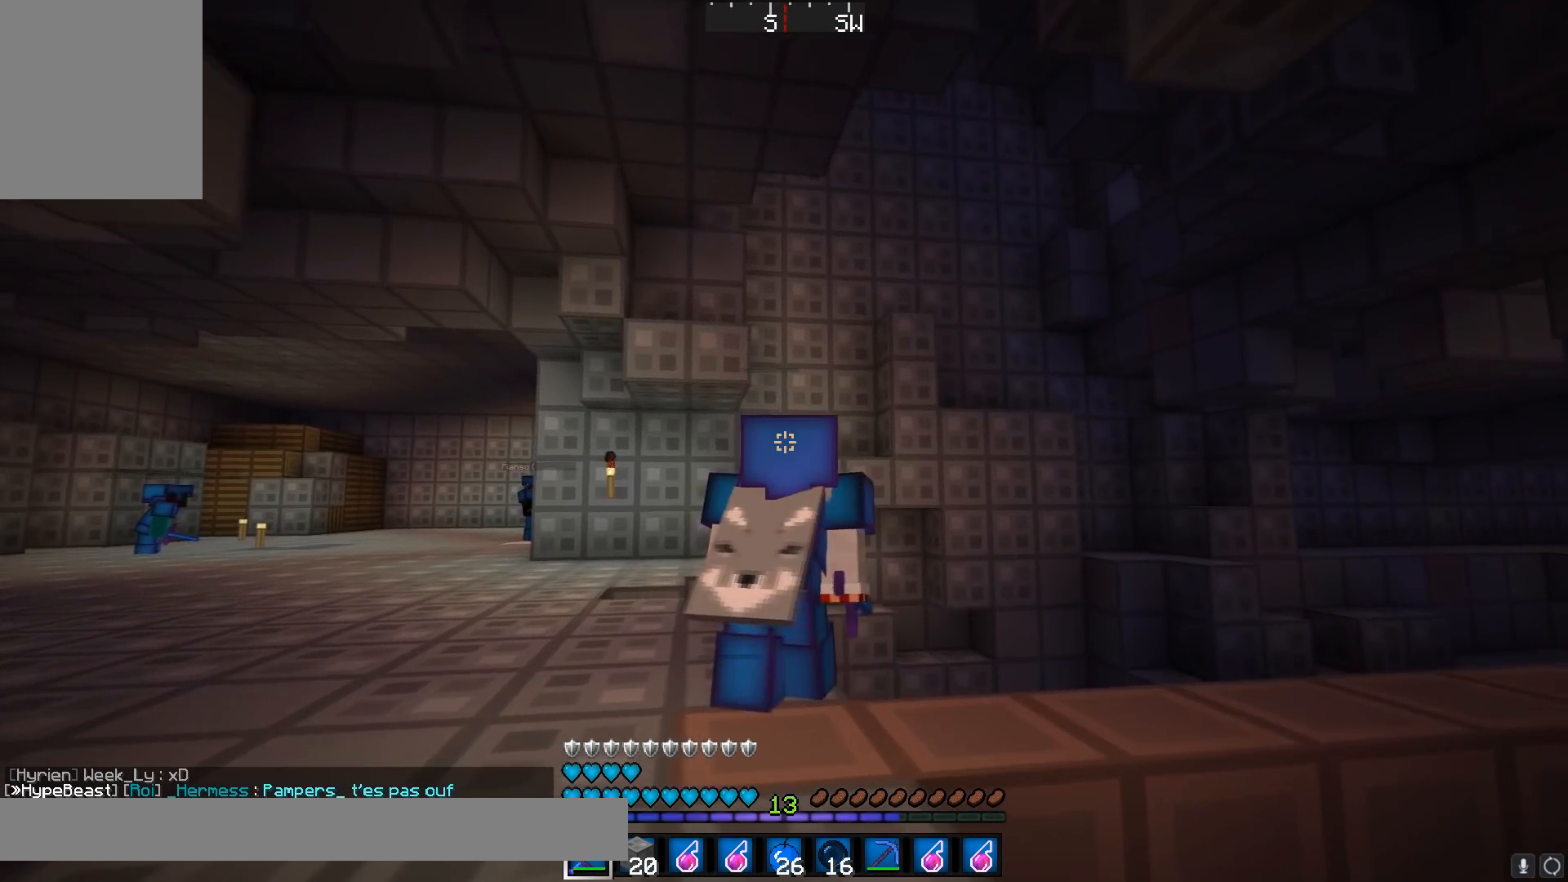
{"keys": ["a"], "mouse": [], "events": [[83, "w", "up"], [233, "d", "up"], [283, "a", "down"]]}
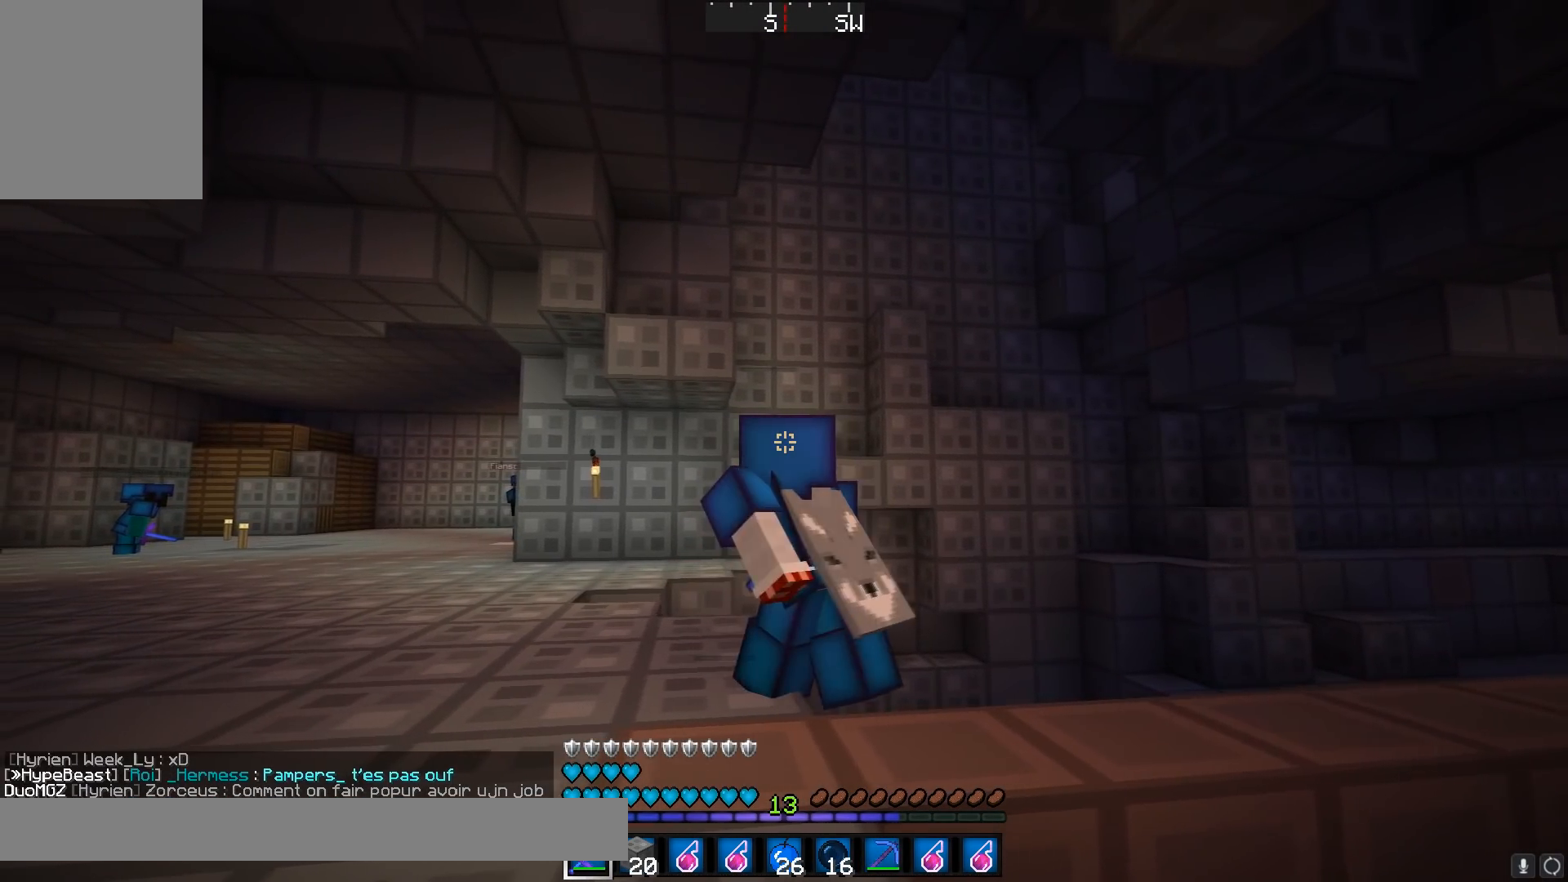
{"keys": ["a"], "mouse": [], "events": [[34, "a", "up"], [384, "a", "down"]]}
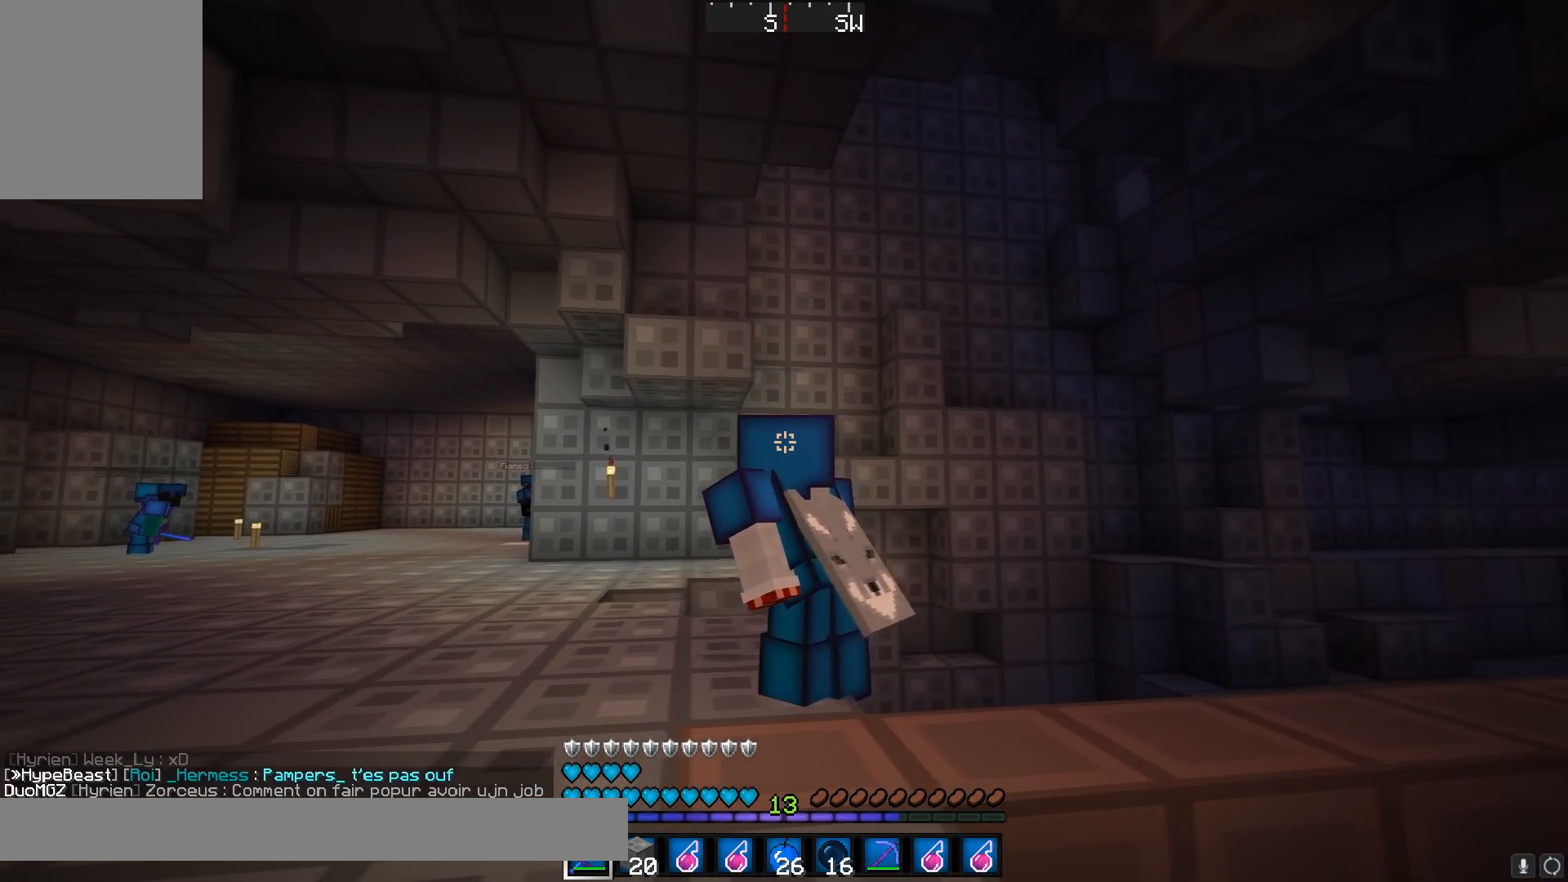
{"keys": ["w"], "mouse": [], "events": [[183, "a", "up"], [183, "w", "down"], [283, "d", "down"], [483, "d", "up"]]}
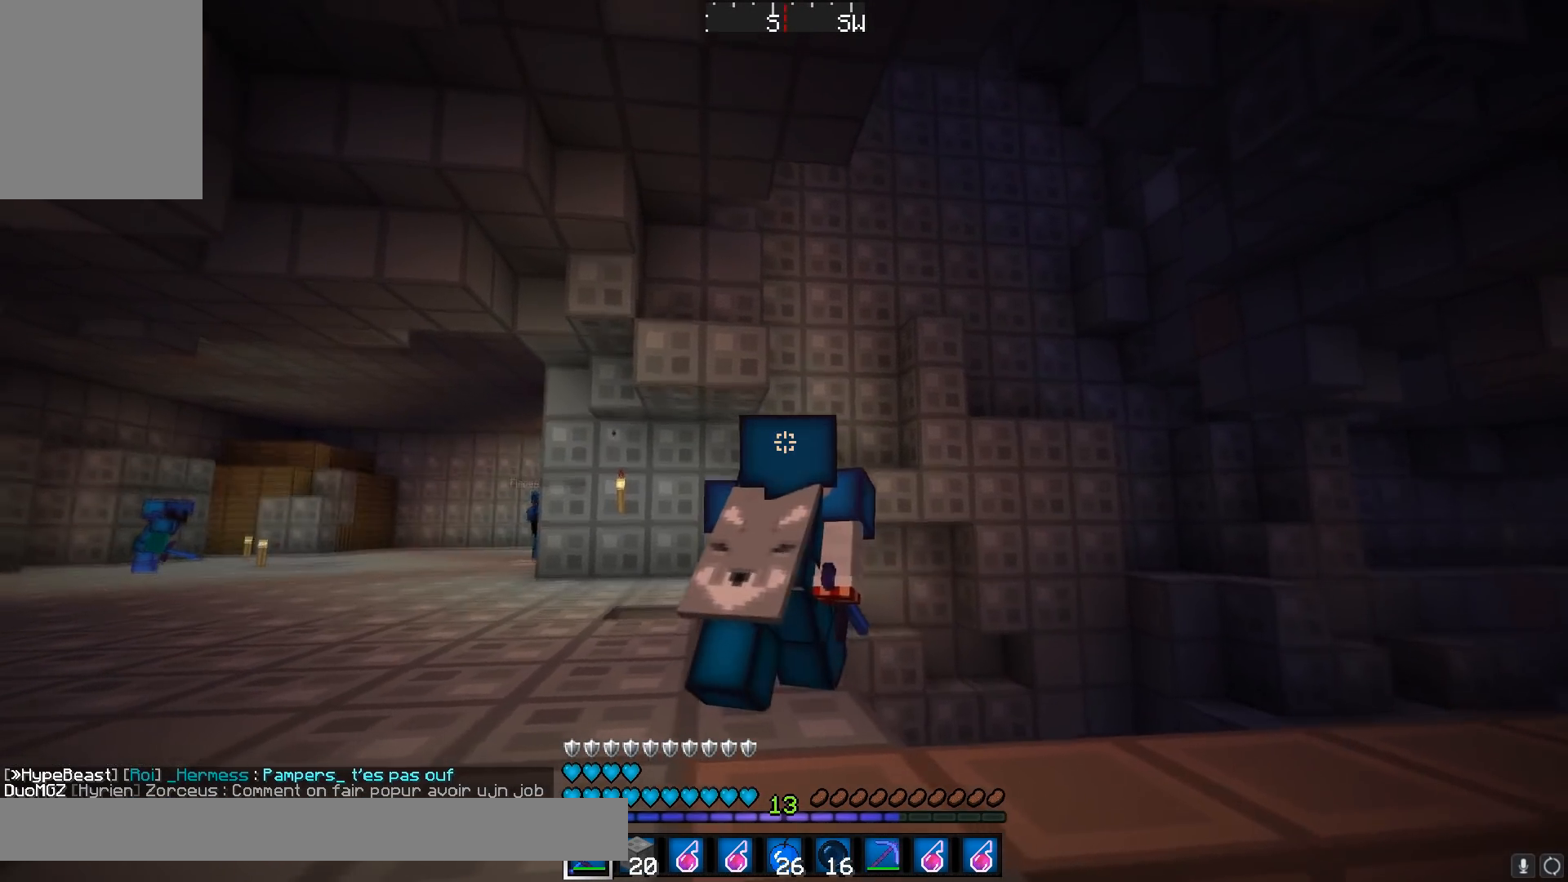
{"keys": ["a"], "mouse": ["left"], "events": [[134, "mouse_left", "down"], [184, "mouse_left", "up"], [234, "a", "down"], [234, "mouse_left", "down"], [334, "mouse_left", "up"], [334, "w", "up"], [384, "mouse_left", "down"], [434, "mouse_left", "up"], [484, "mouse_left", "down"]]}